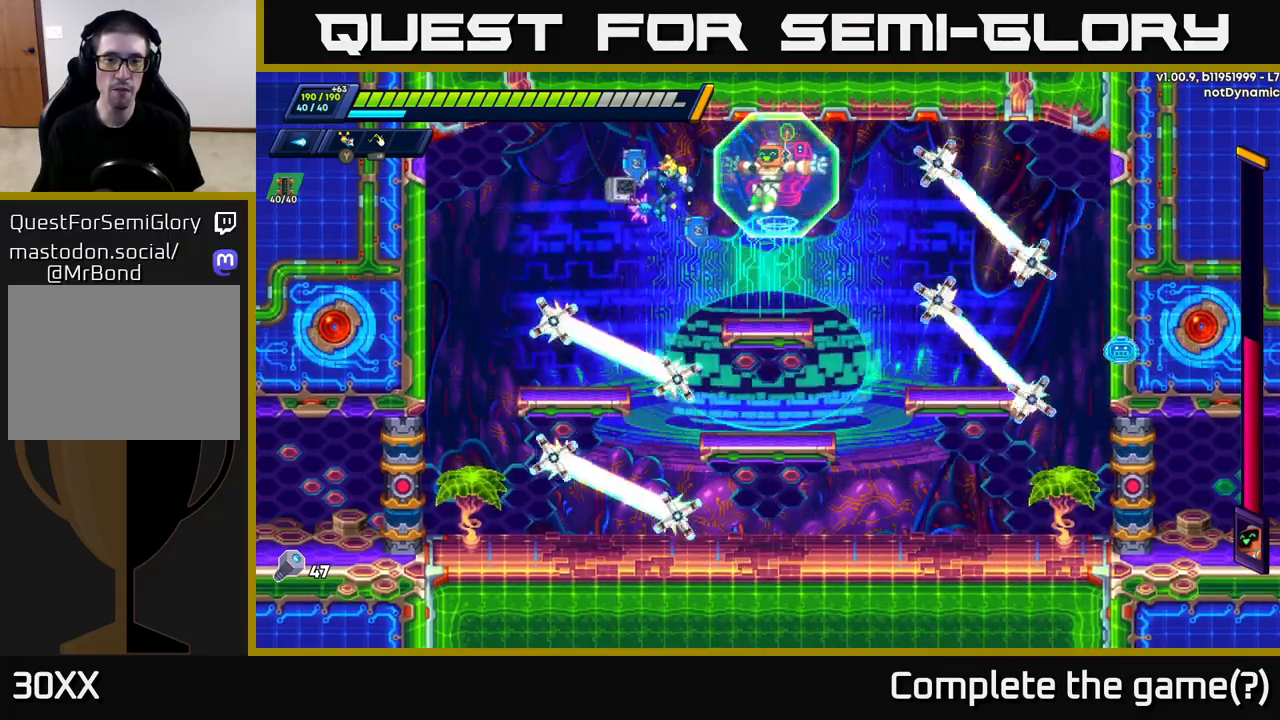
Gameplay with a controller (Xbox layout); each line is a JSON object with the inputs held at the frame after it. "events" lists button and stick changes between this image and that frame as [ms after this image, input, new state], when the widget could be followed in between.
{"buttons": [], "left_stick": "center", "right_stick": "center", "events": [[67, "left_stick", "right"], [400, "left_stick", "center"]]}
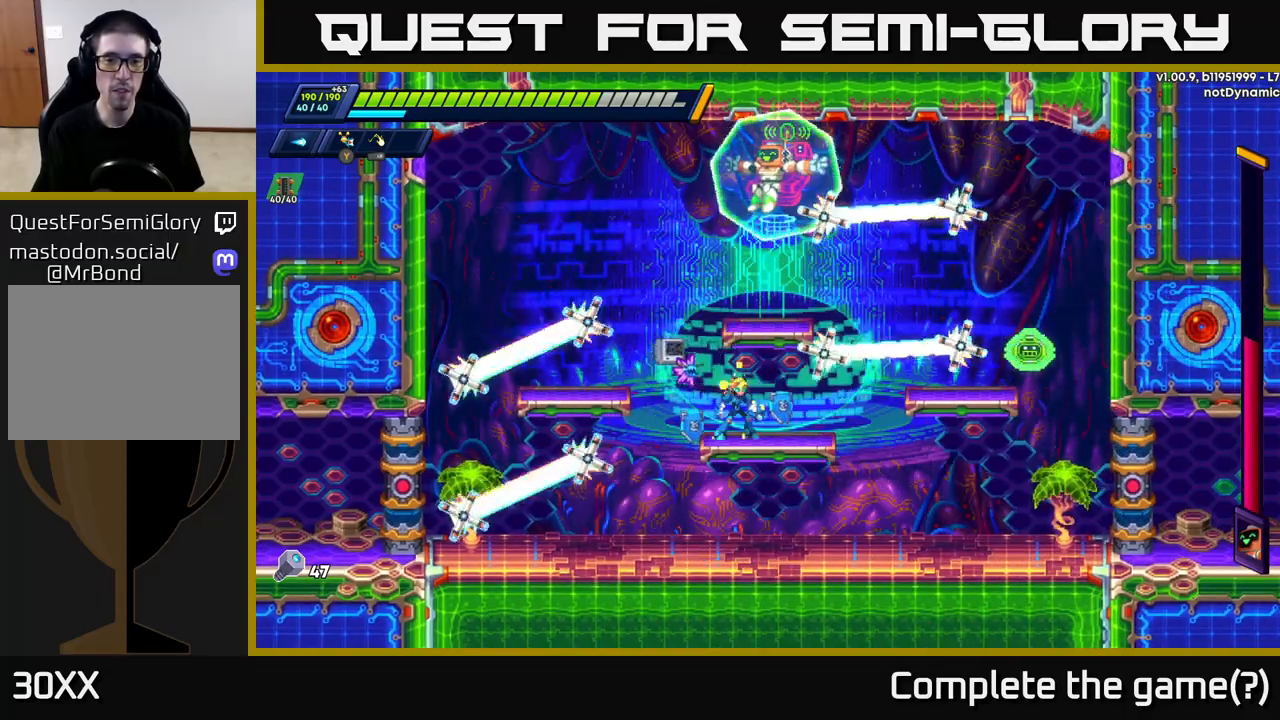
{"buttons": [], "left_stick": "left", "right_stick": "center", "events": [[83, "X", "down"], [150, "X", "up"], [183, "left_stick", "left"]]}
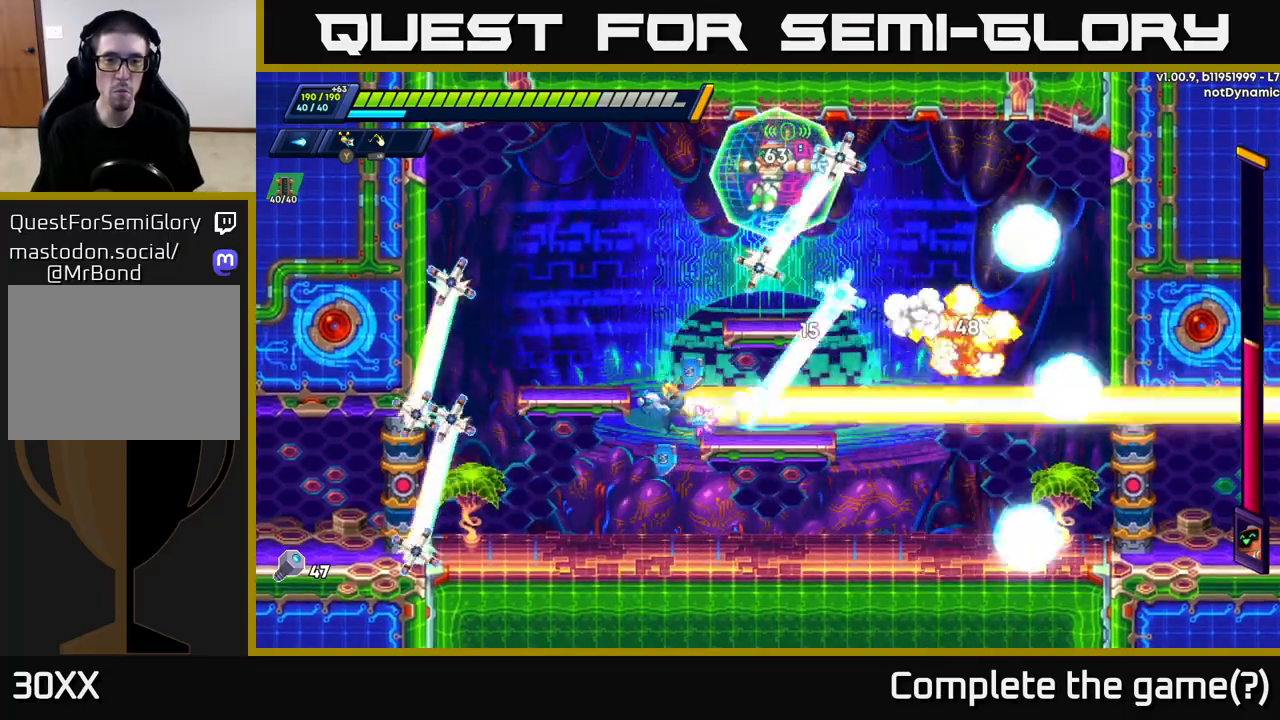
{"buttons": ["R2"], "left_stick": "right", "right_stick": "center", "events": [[317, "left_stick", "right"], [417, "R2", "down"]]}
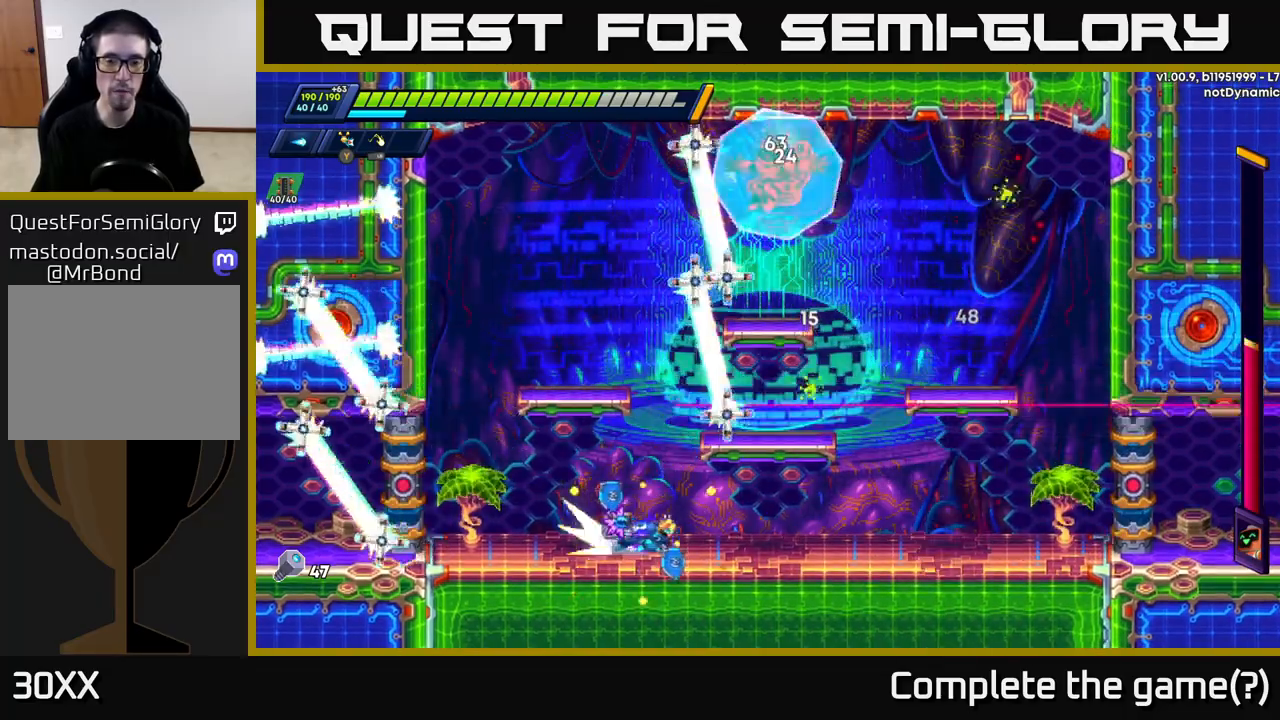
{"buttons": ["A", "R2"], "left_stick": "right", "right_stick": "center", "events": [[300, "A", "down"]]}
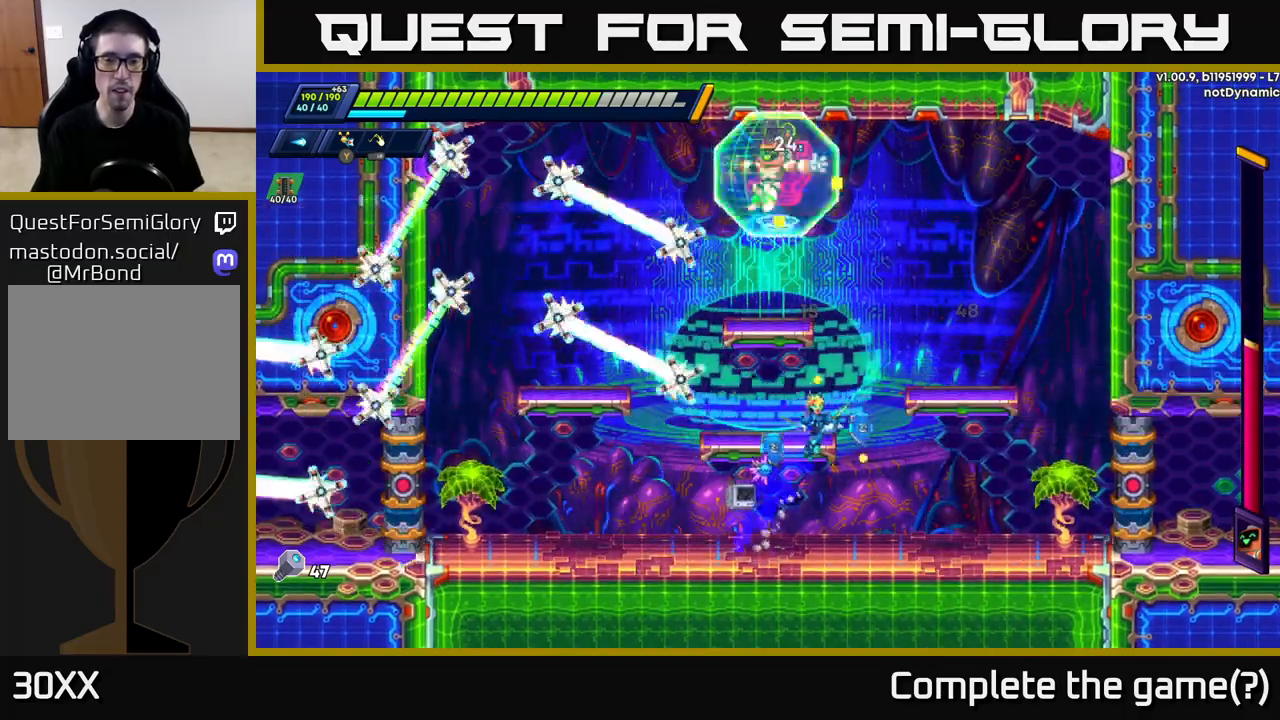
{"buttons": ["A"], "left_stick": "down", "right_stick": "center", "events": [[50, "left_stick", "up-left"], [100, "A", "up"], [150, "R2", "up"], [217, "left_stick", "center"], [450, "left_stick", "down"], [483, "A", "down"]]}
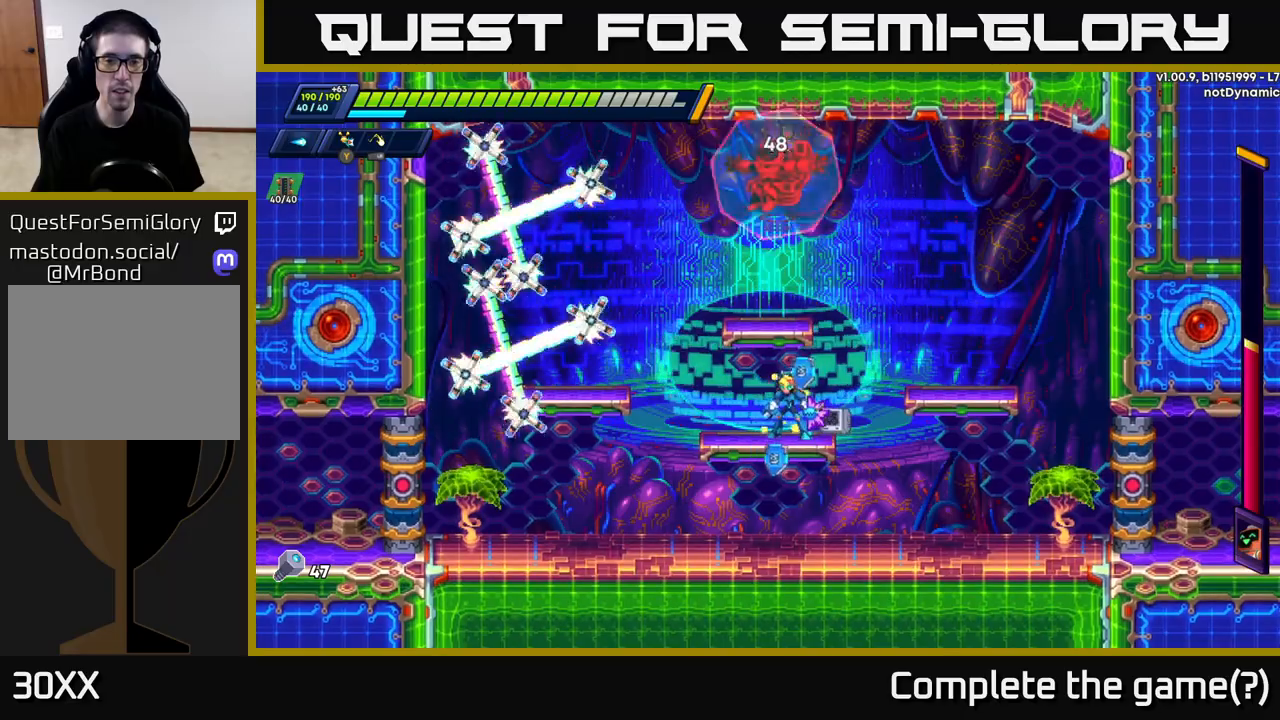
{"buttons": [], "left_stick": "left", "right_stick": "center", "events": [[100, "A", "up"], [133, "left_stick", "center"], [317, "left_stick", "left"]]}
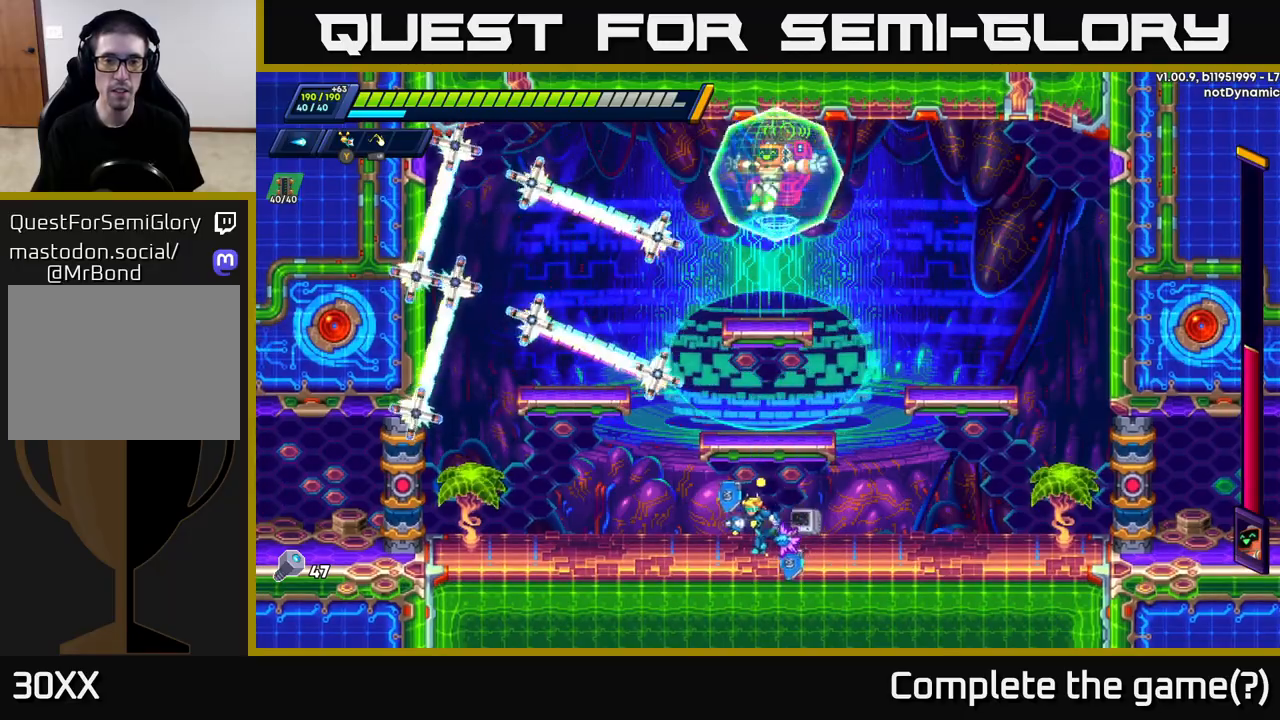
{"buttons": [], "left_stick": "left", "right_stick": "center", "events": [[50, "R2", "down"], [367, "R2", "up"]]}
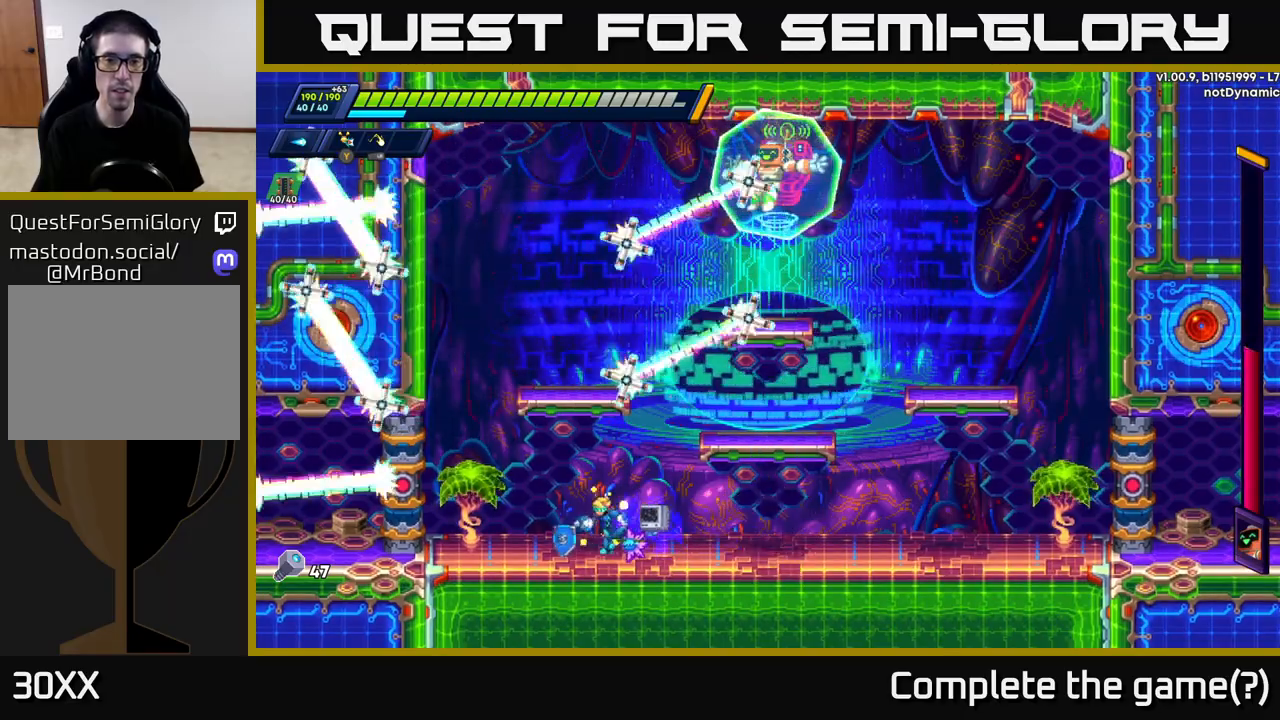
{"buttons": [], "left_stick": "right", "right_stick": "center", "events": [[67, "left_stick", "center"], [400, "left_stick", "right"]]}
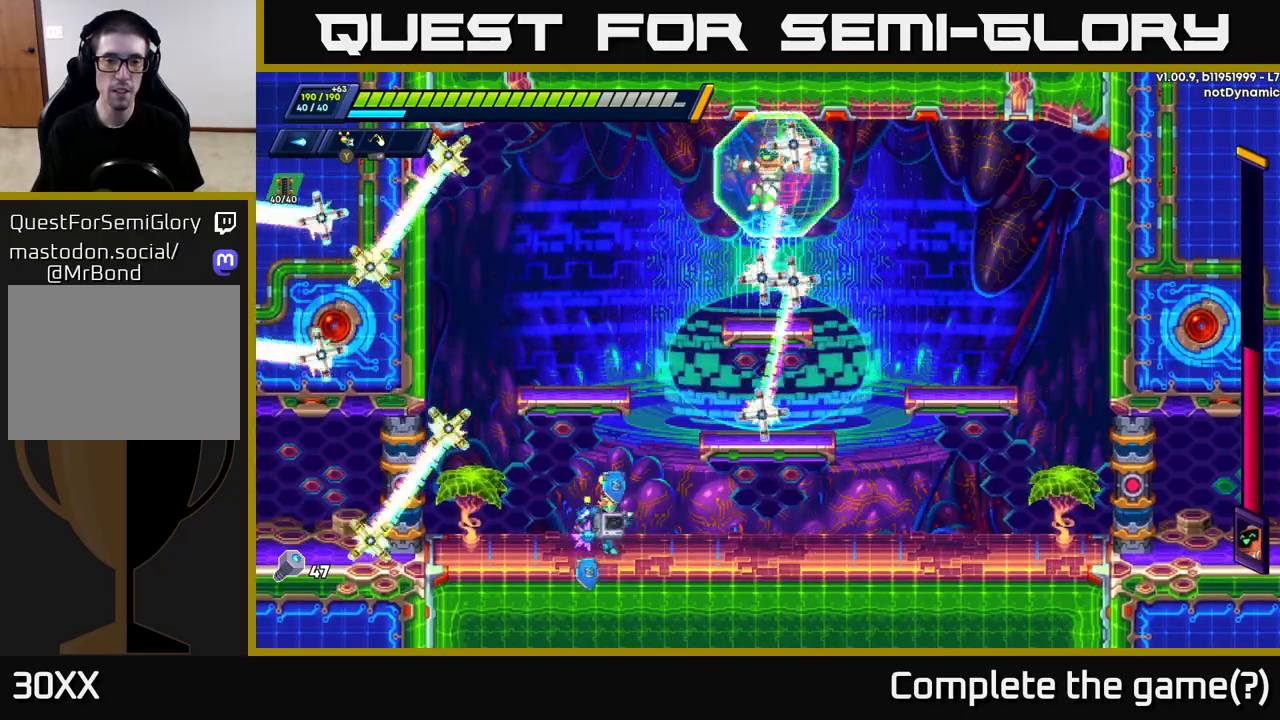
{"buttons": [], "left_stick": "right", "right_stick": "center", "events": [[67, "R2", "down"], [83, "A", "down"], [417, "A", "up"], [433, "R2", "up"]]}
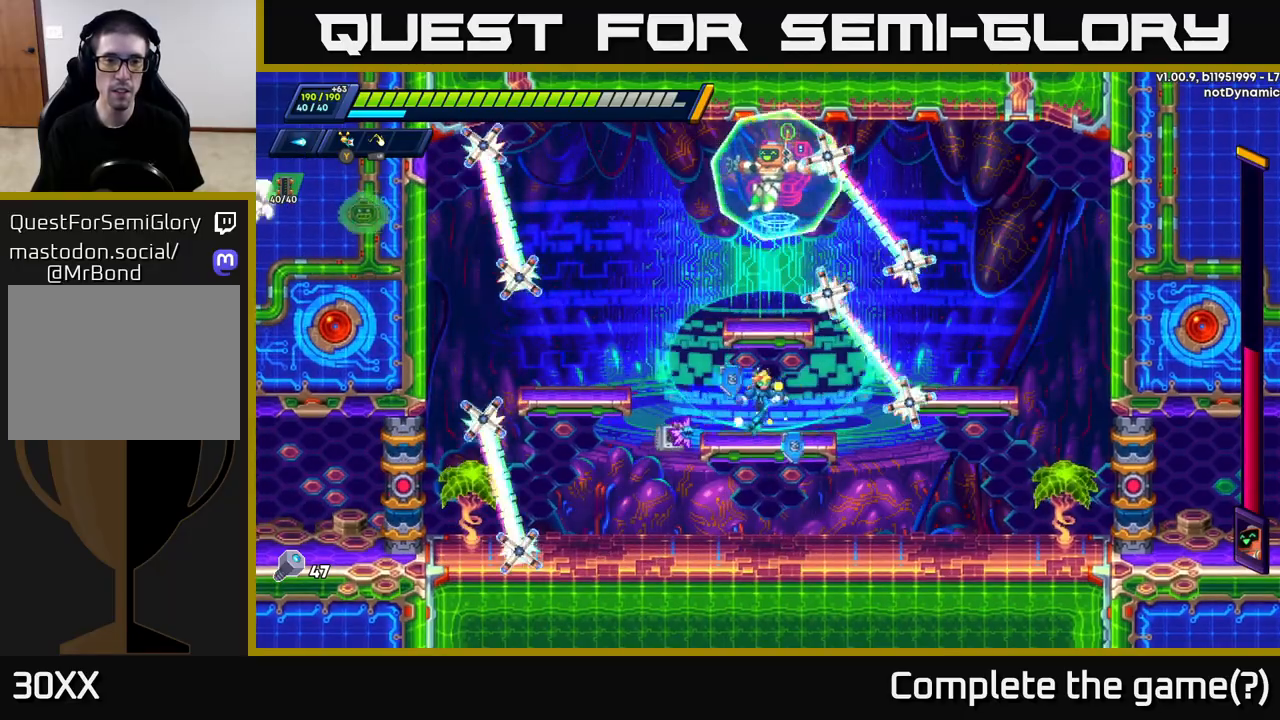
{"buttons": ["X"], "left_stick": "left", "right_stick": "center", "events": [[33, "left_stick", "center"], [83, "left_stick", "left"], [183, "A", "down"], [183, "R2", "down"], [367, "A", "up"], [433, "R2", "up"], [433, "X", "down"]]}
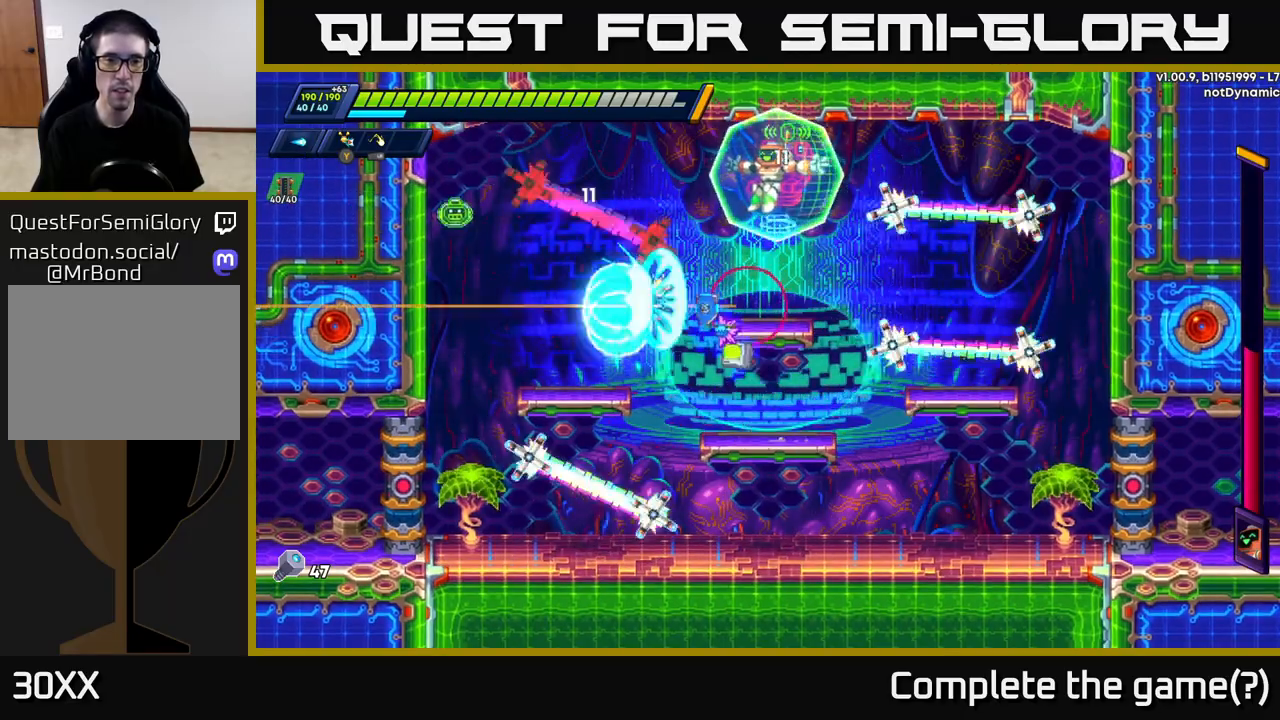
{"buttons": [], "left_stick": "left", "right_stick": "center", "events": [[33, "X", "up"], [350, "left_stick", "center"], [450, "left_stick", "left"]]}
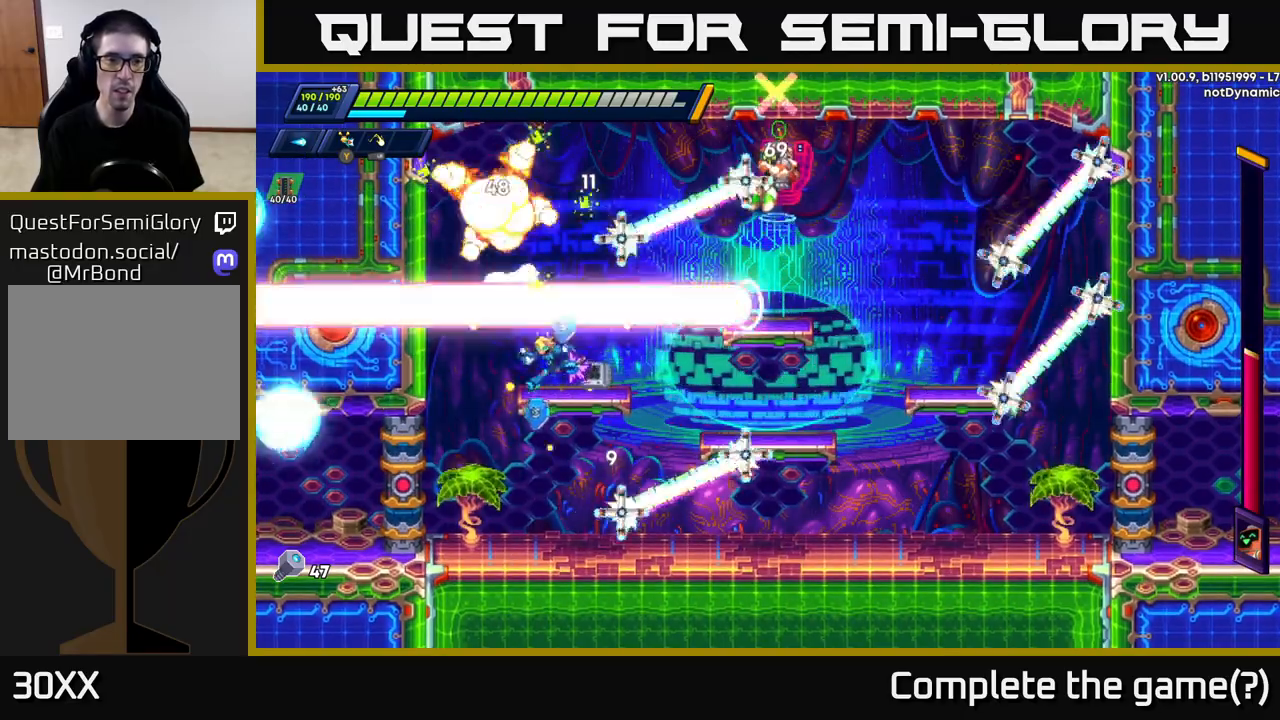
{"buttons": [], "left_stick": "center", "right_stick": "center", "events": [[150, "left_stick", "center"], [233, "left_stick", "right"], [433, "left_stick", "center"]]}
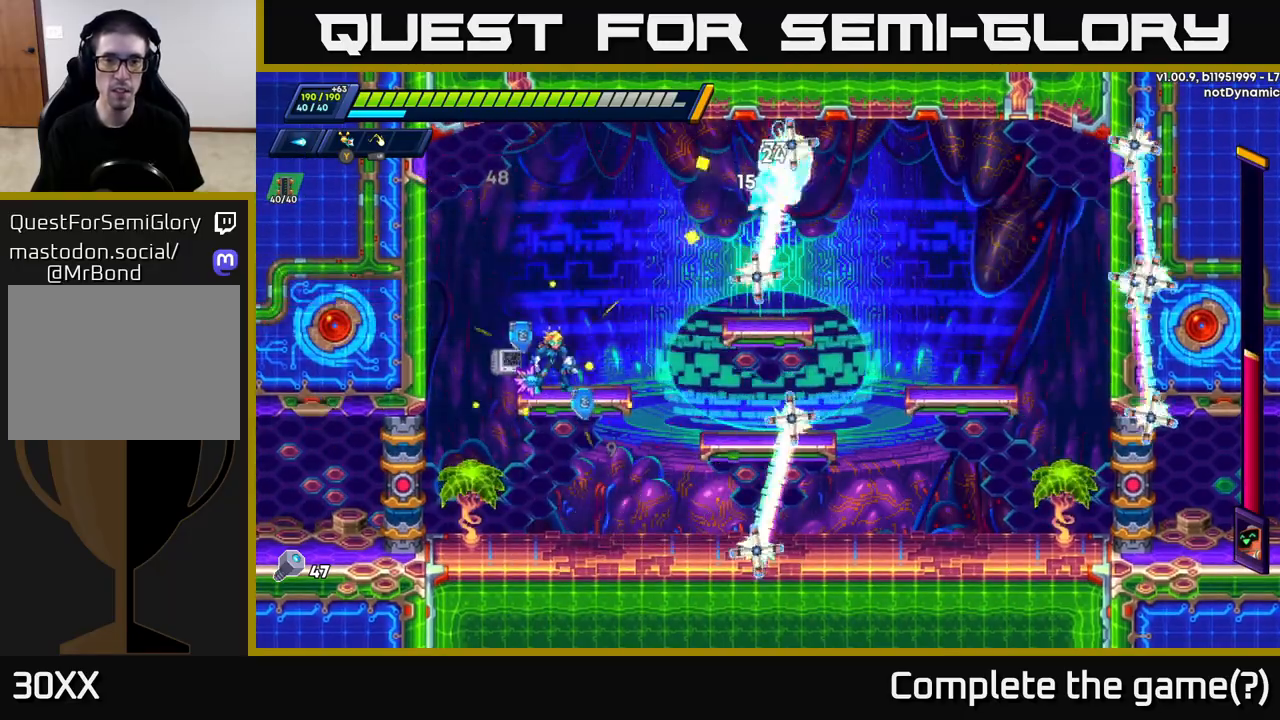
{"buttons": [], "left_stick": "center", "right_stick": "center", "events": [[83, "A", "down"], [100, "left_stick", "right"], [383, "X", "down"], [417, "A", "up"], [450, "X", "up"], [450, "left_stick", "center"]]}
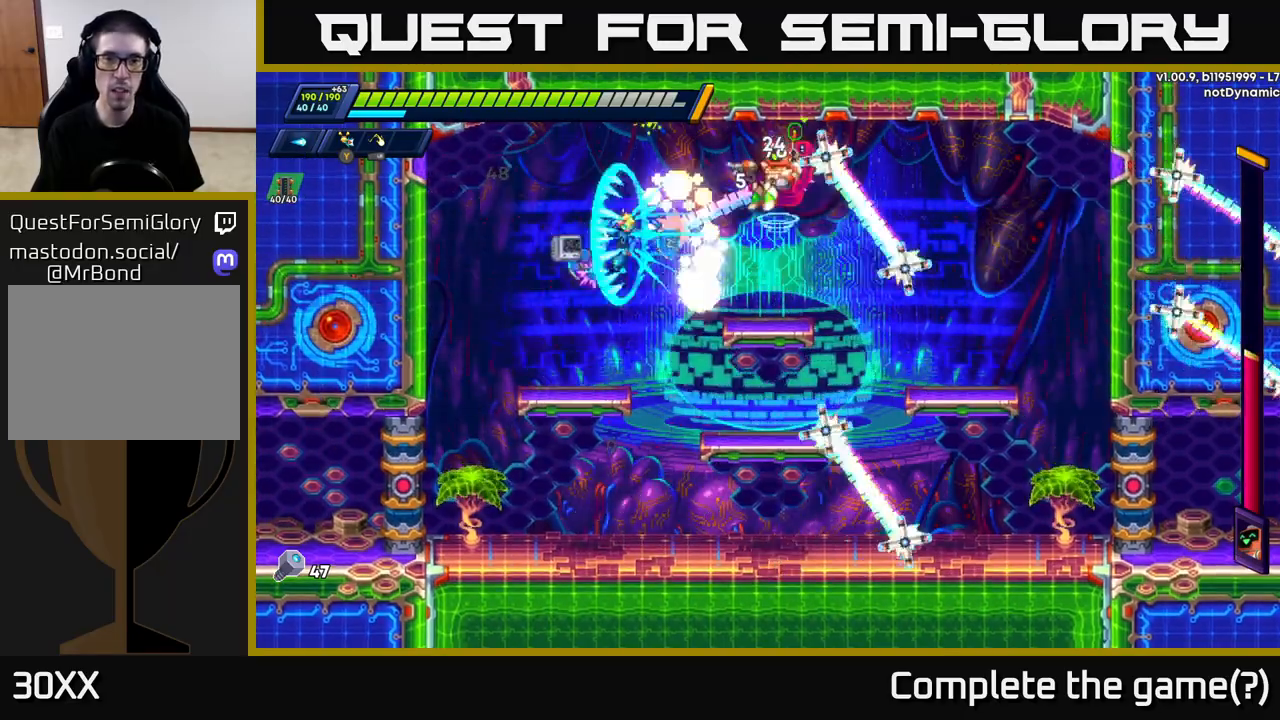
{"buttons": [], "left_stick": "right", "right_stick": "center", "events": [[67, "left_stick", "left"], [400, "left_stick", "right"]]}
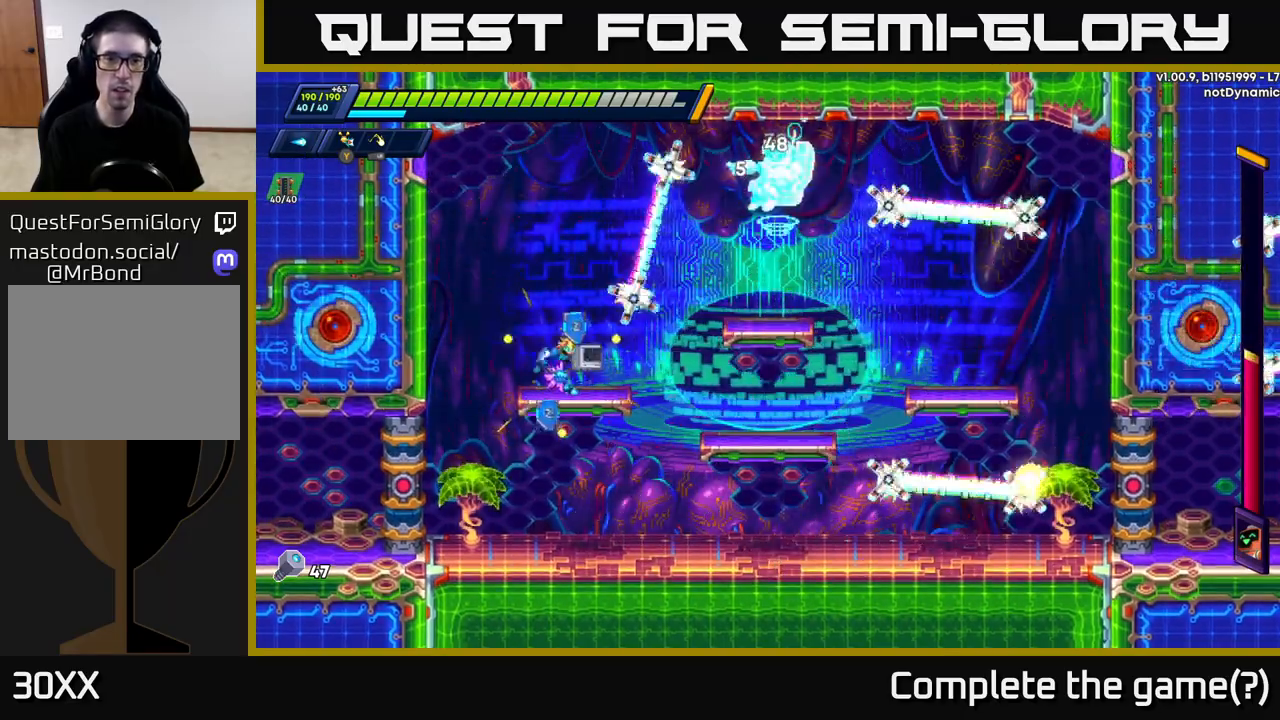
{"buttons": [], "left_stick": "center", "right_stick": "center", "events": [[100, "left_stick", "center"]]}
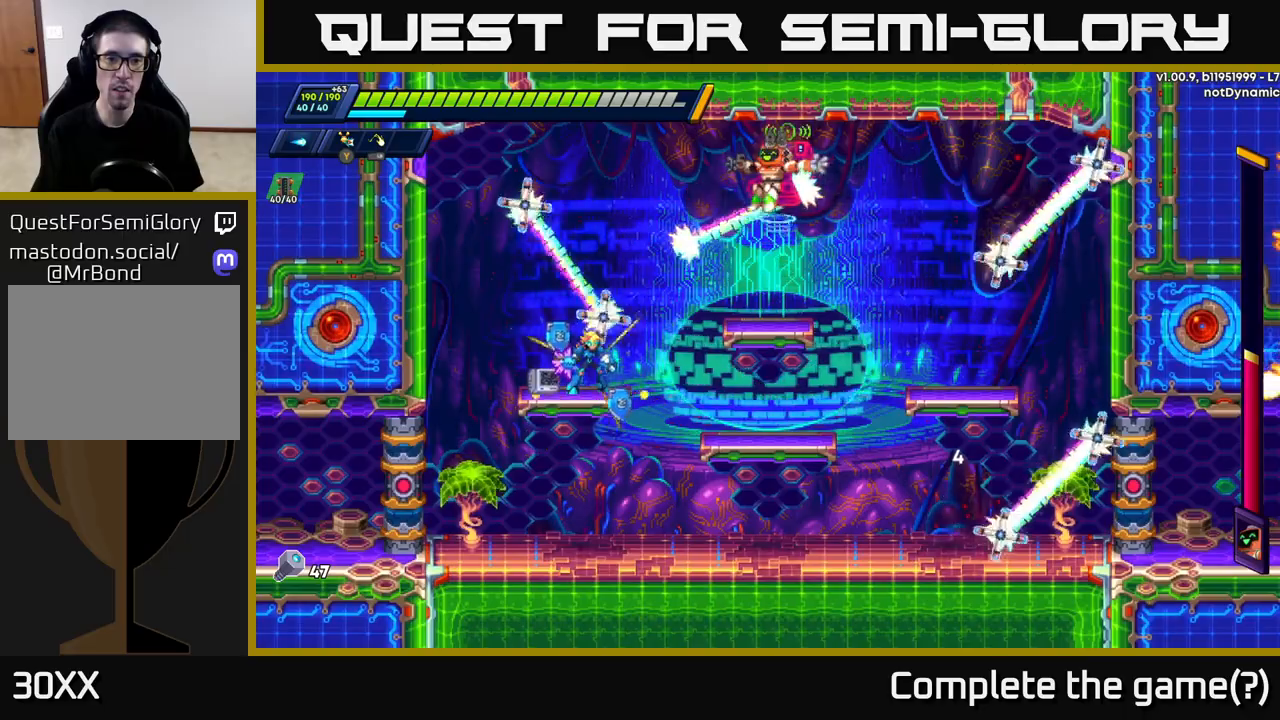
{"buttons": ["A"], "left_stick": "center", "right_stick": "center", "events": [[167, "left_stick", "right"], [333, "left_stick", "center"], [367, "A", "down"]]}
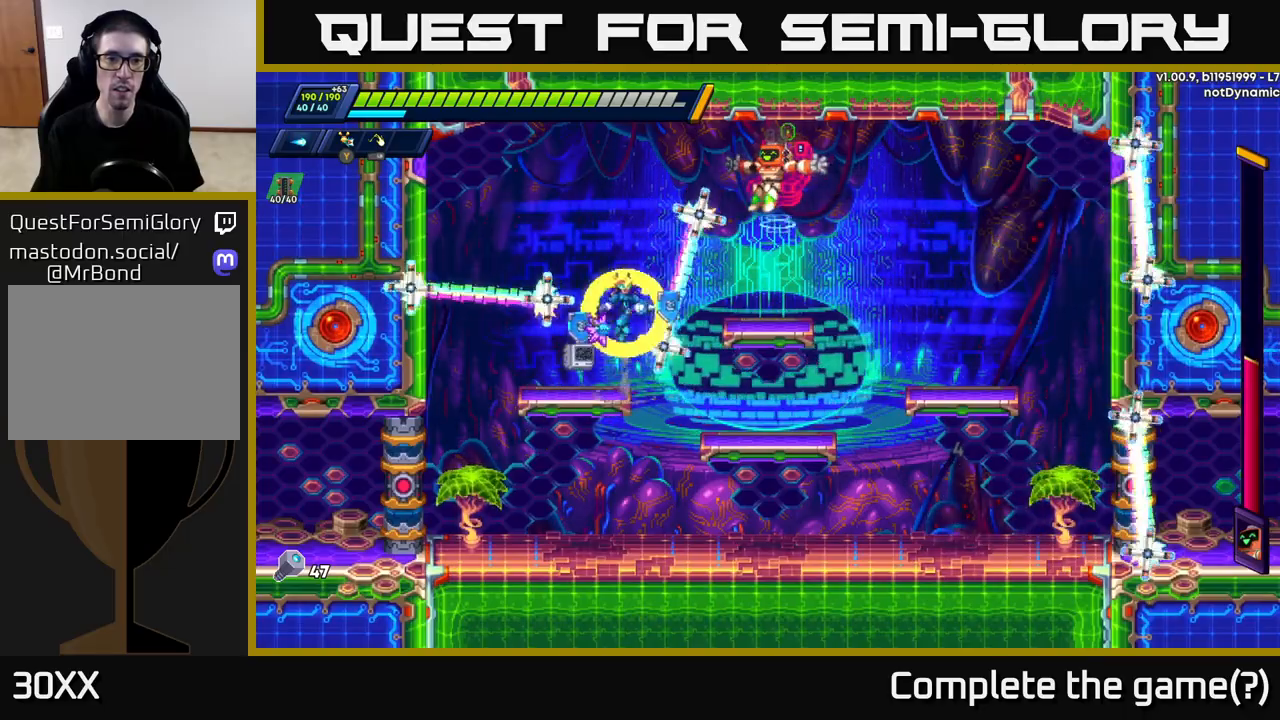
{"buttons": ["A", "R2"], "left_stick": "left", "right_stick": "center", "events": [[117, "X", "down"], [133, "left_stick", "left"], [183, "A", "up"], [267, "X", "up"], [317, "R2", "down"], [350, "A", "down"]]}
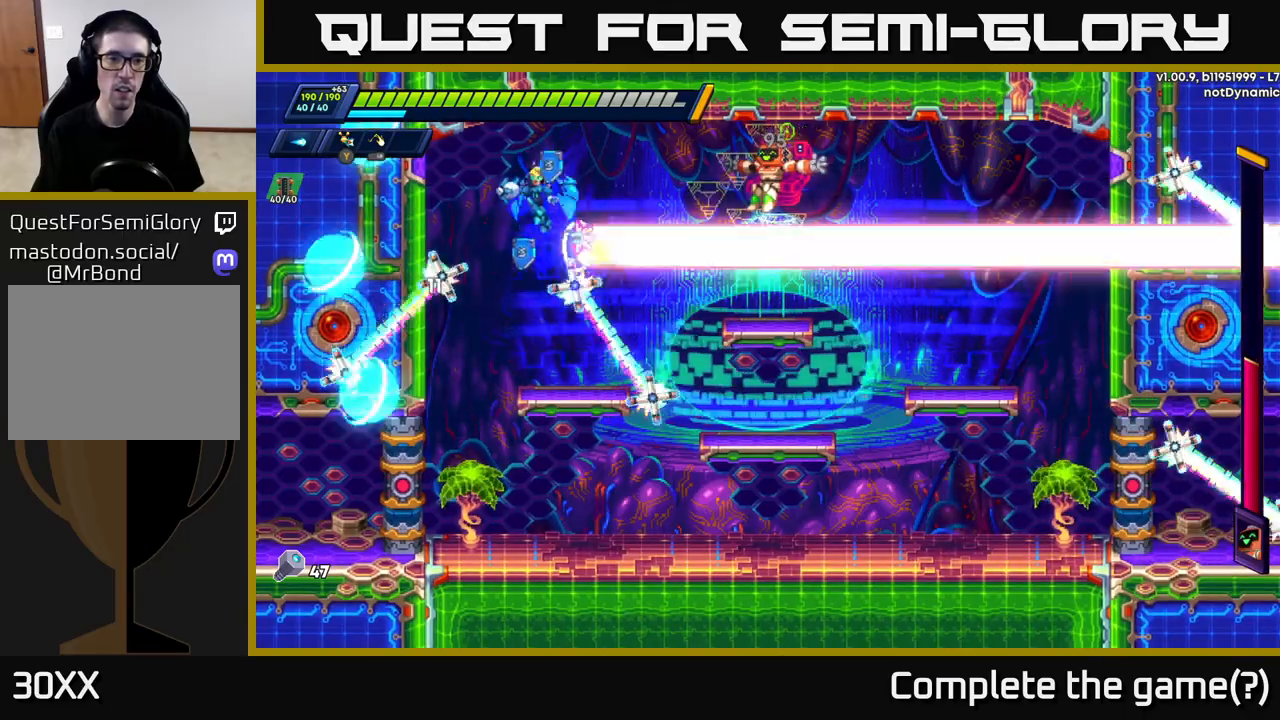
{"buttons": ["A", "R2"], "left_stick": "right", "right_stick": "center", "events": [[67, "A", "up"], [450, "A", "down"], [500, "left_stick", "right"]]}
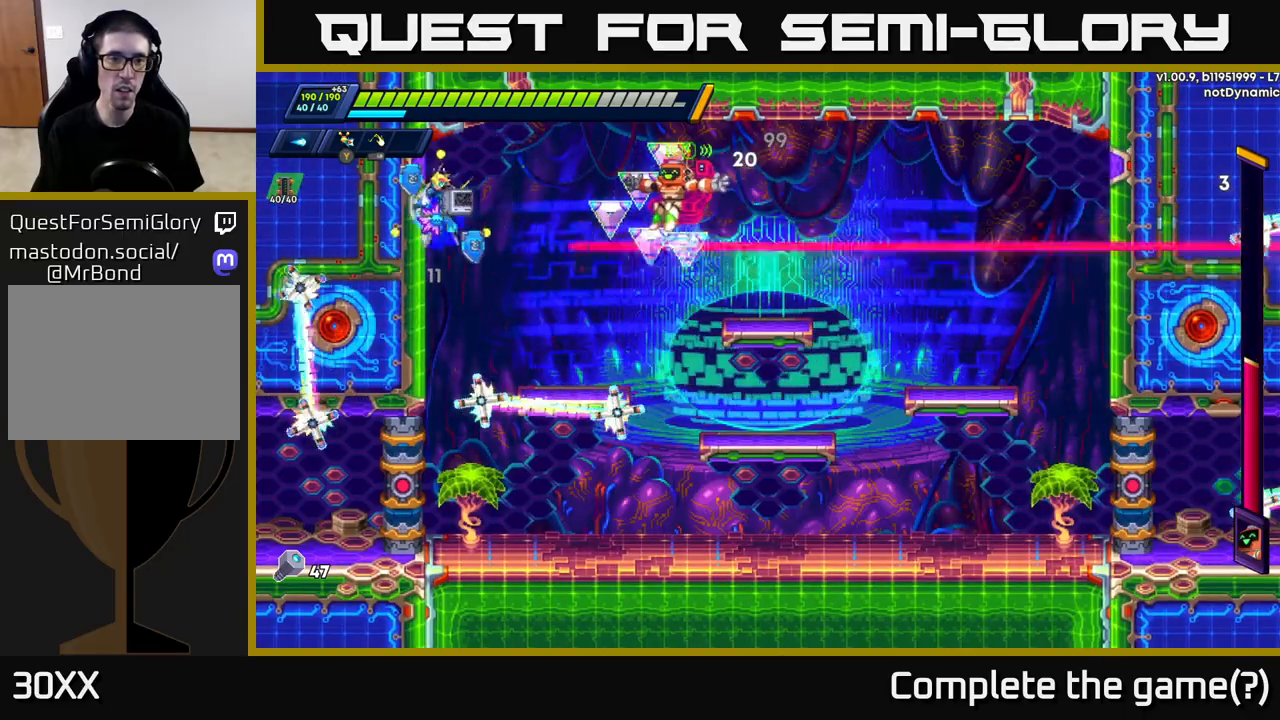
{"buttons": ["A", "R2"], "left_stick": "up", "right_stick": "center", "events": [[83, "X", "down"], [100, "A", "up"], [100, "R2", "up"], [167, "X", "up"], [200, "left_stick", "center"], [217, "X", "down"], [317, "left_stick", "left"], [333, "A", "down"], [333, "X", "up"], [350, "R2", "down"], [500, "left_stick", "up"]]}
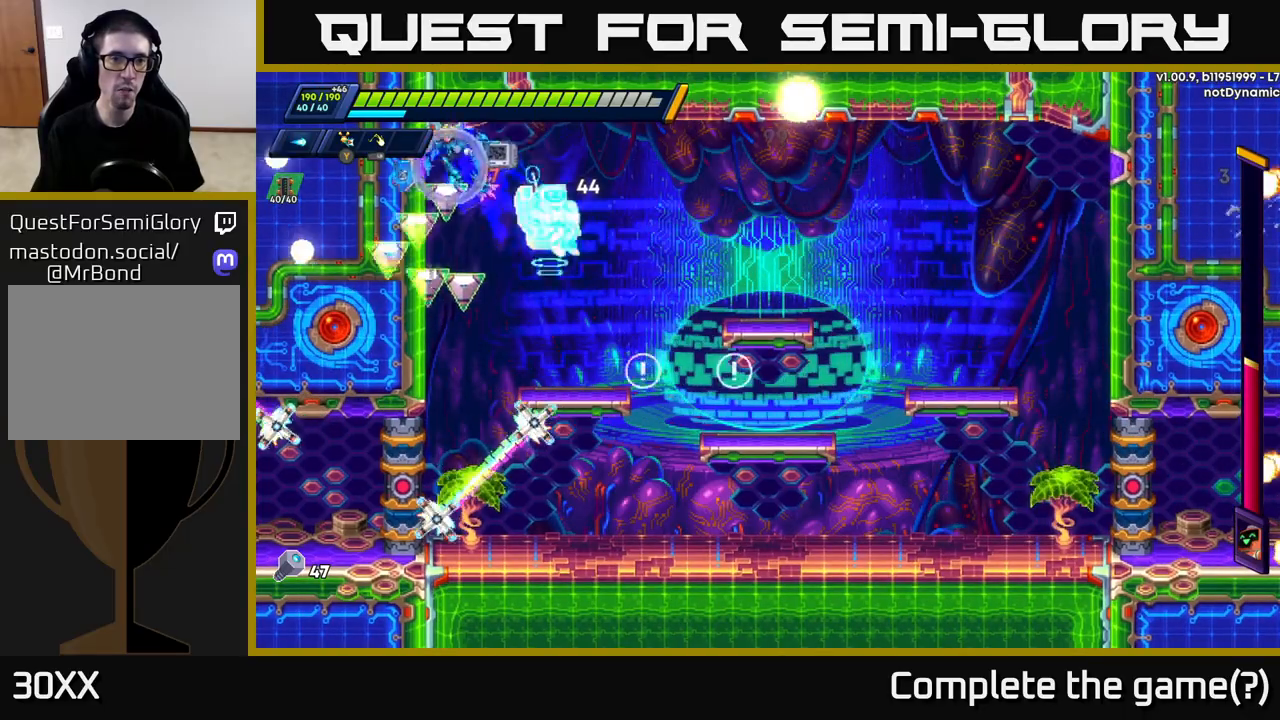
{"buttons": ["X"], "left_stick": "right", "right_stick": "center", "events": [[17, "A", "up"], [50, "left_stick", "right"], [100, "A", "down"], [233, "A", "up"], [383, "R2", "up"], [450, "X", "down"]]}
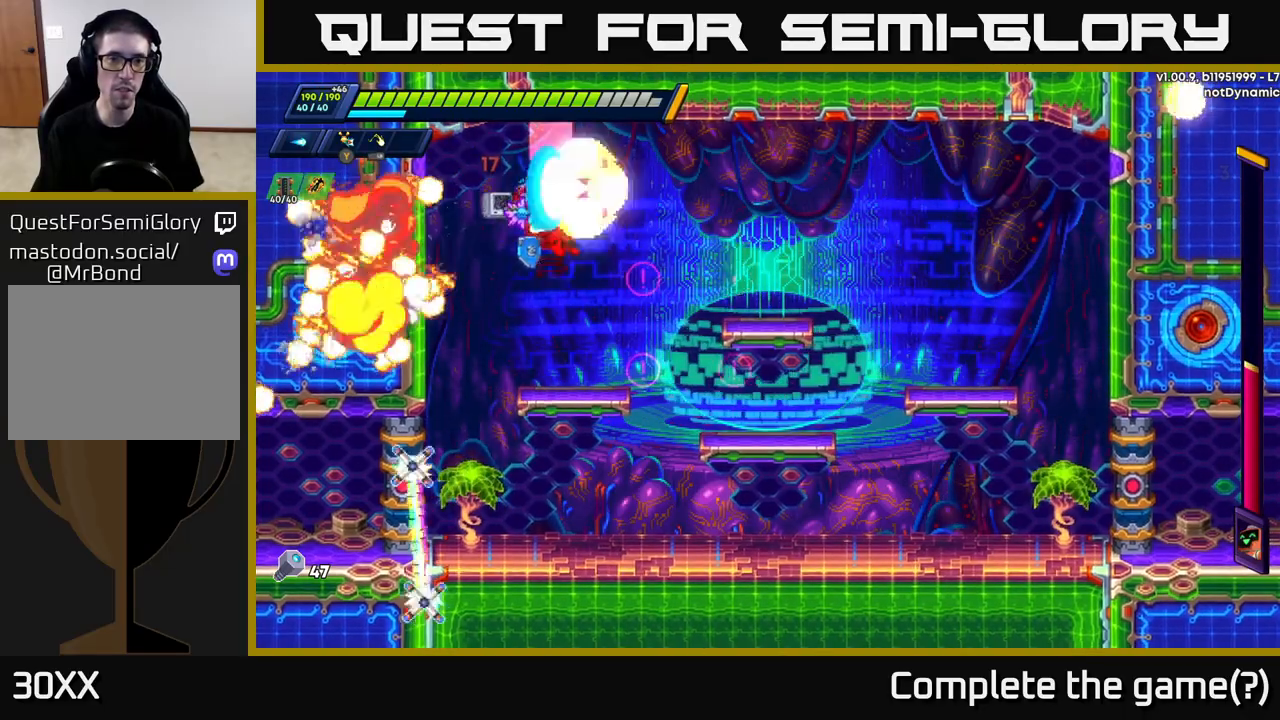
{"buttons": [], "left_stick": "right", "right_stick": "center", "events": [[17, "A", "down"], [33, "X", "up"], [67, "A", "up"]]}
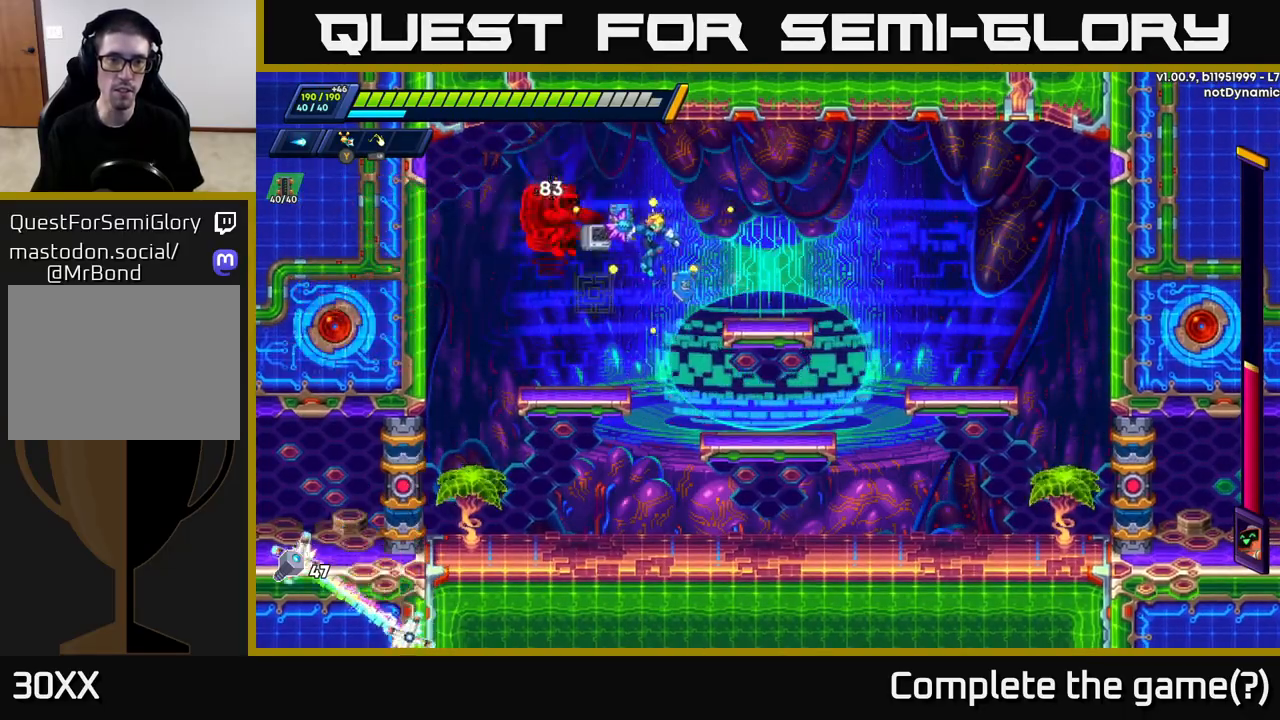
{"buttons": ["R2"], "left_stick": "right", "right_stick": "center", "events": [[83, "R2", "down"], [233, "R2", "up"], [450, "R2", "down"]]}
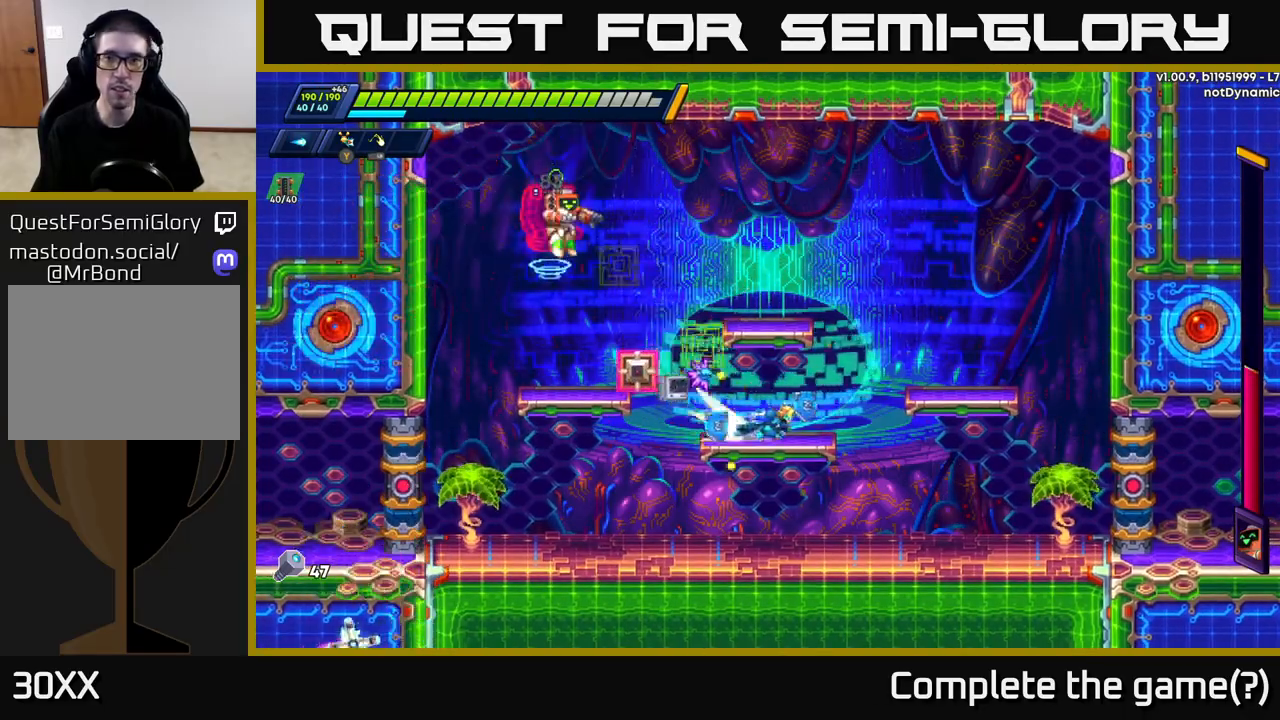
{"buttons": ["R2"], "left_stick": "right", "right_stick": "center", "events": [[167, "A", "down"], [283, "A", "up"]]}
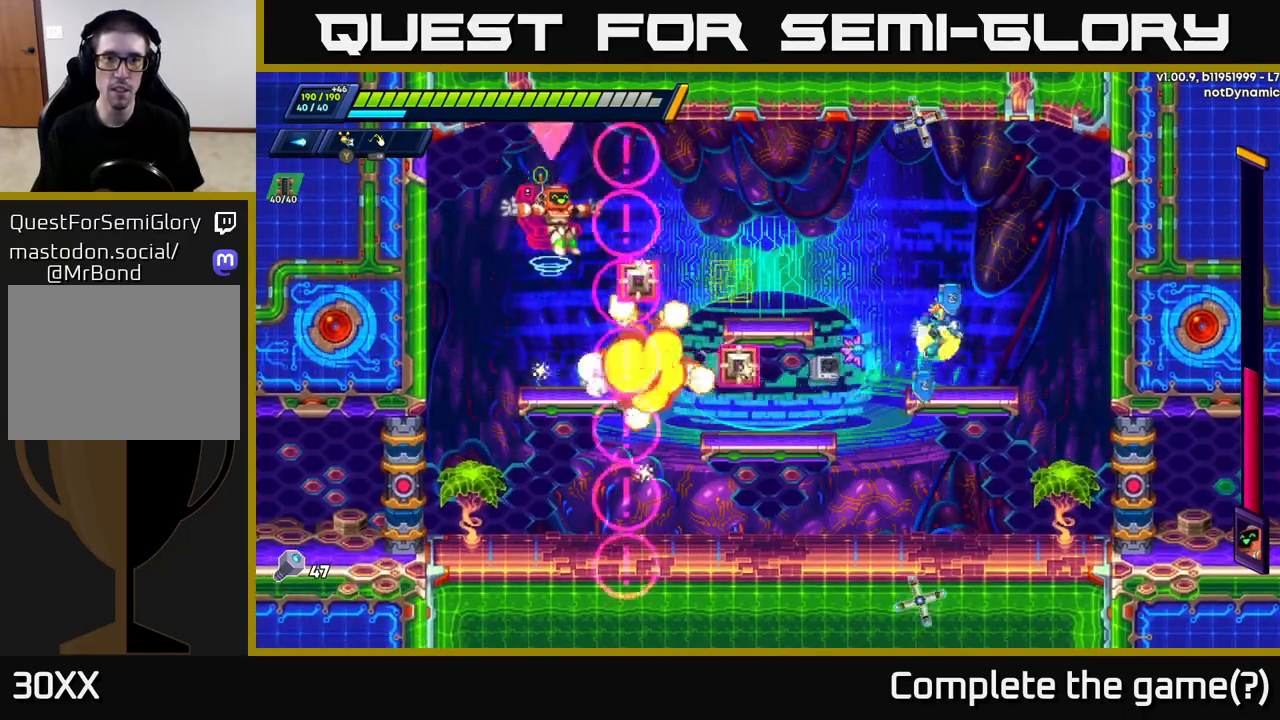
{"buttons": ["X"], "left_stick": "center", "right_stick": "center", "events": [[133, "A", "down"], [150, "left_stick", "up-left"], [250, "left_stick", "left"], [300, "R2", "up"], [317, "X", "down"], [333, "A", "up"], [383, "left_stick", "center"], [400, "X", "up"], [450, "X", "down"]]}
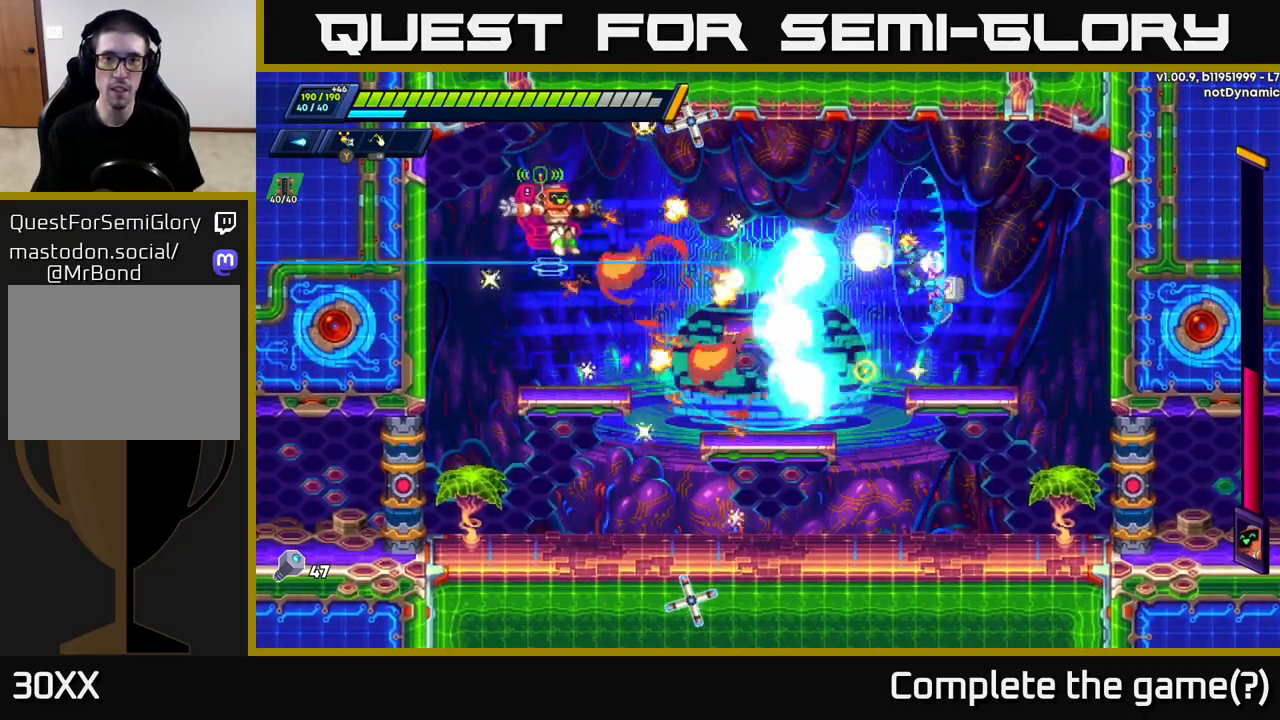
{"buttons": [], "left_stick": "right", "right_stick": "center", "events": [[33, "X", "up"], [67, "X", "down"], [83, "A", "down"], [100, "R2", "down"], [100, "left_stick", "up-left"], [150, "X", "up"], [267, "left_stick", "right"], [300, "A", "up"], [417, "R2", "up"]]}
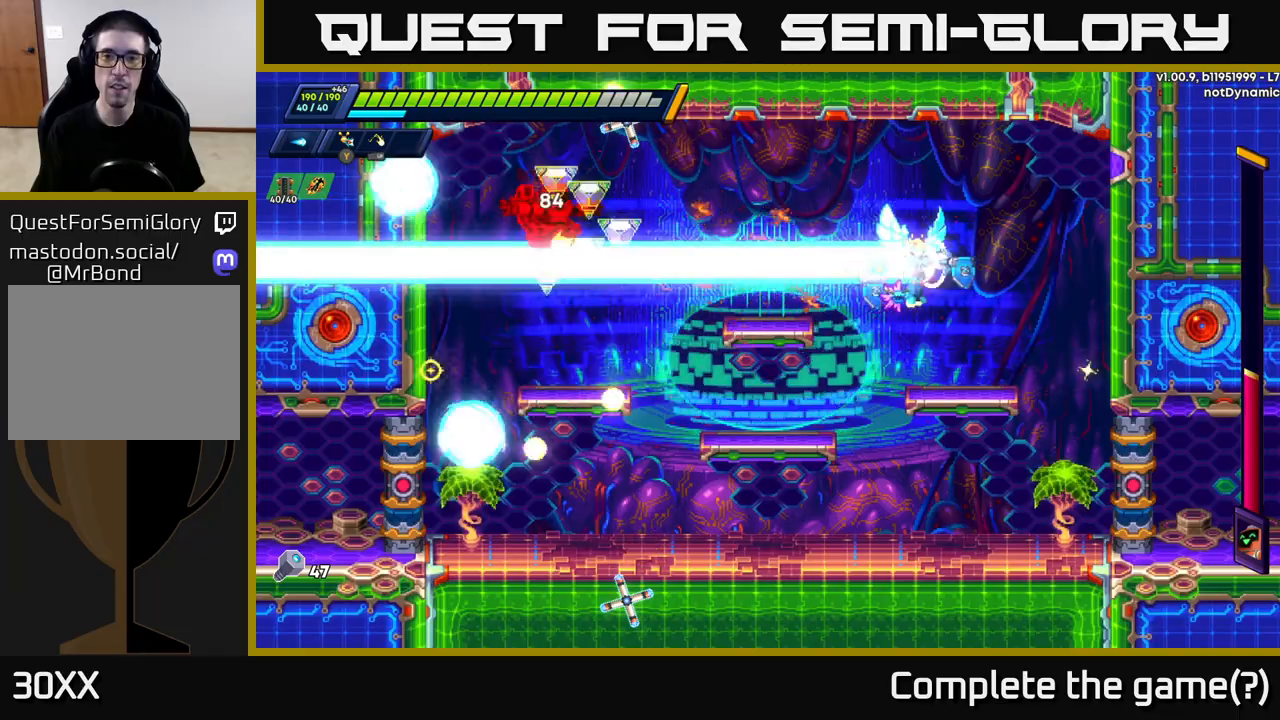
{"buttons": [], "left_stick": "right", "right_stick": "center", "events": [[33, "A", "down"], [117, "A", "up"], [200, "left_stick", "left"], [317, "left_stick", "center"], [383, "left_stick", "right"]]}
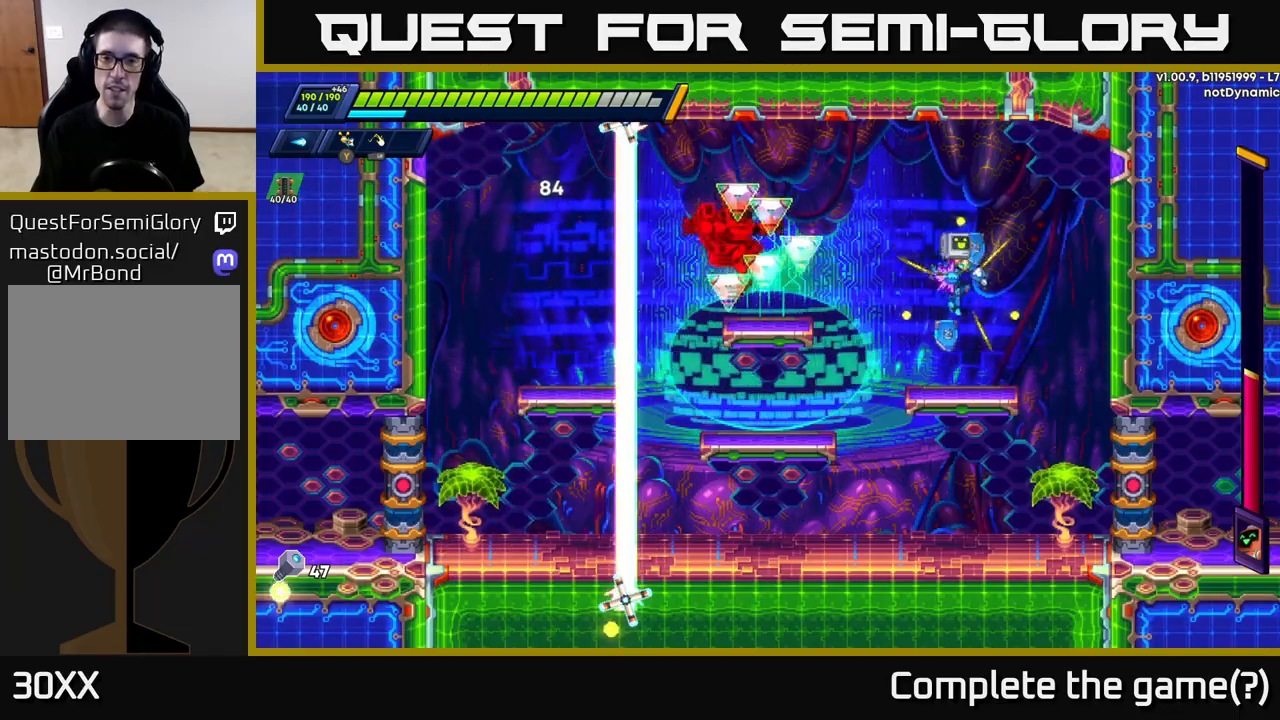
{"buttons": ["R2"], "left_stick": "left", "right_stick": "center", "events": [[167, "left_stick", "up-left"], [233, "left_stick", "left"], [367, "R2", "down"]]}